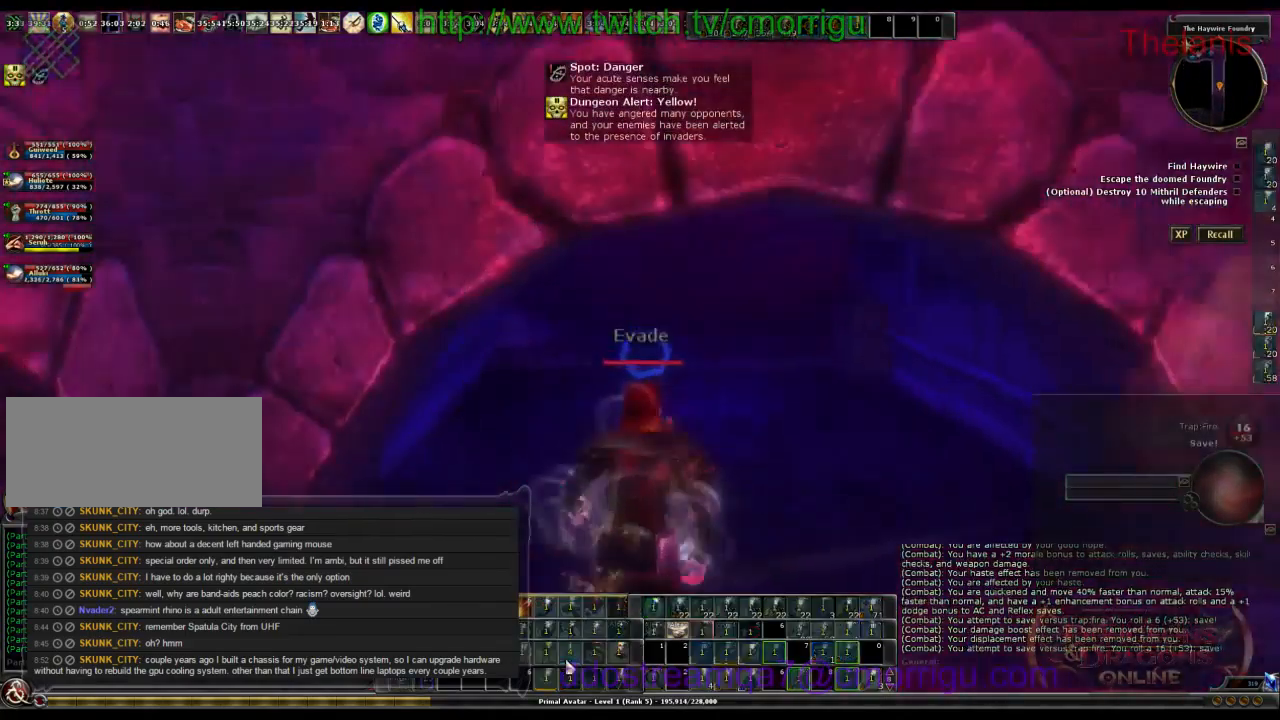
Gameplay with keyboard; each line is a JSON object with the keys held at the frame after it. "events" lists presses ("down") and releases ("up") of ".", "/", "0", "1", "2", "3", "4", "5", "6", "7", "8", "9", "a", "b", "backslash", "backspace", "c", "caps_lock", "comma", "ctrl_l", "ctrl_r", "d", "e", "equals", "escape", "f", "f1", "f10", "f11", "f12", "f2", "f3", "f4", "f5", "f6", "f7", "f8", "f9", "g", "h", "i", "j", "k", "l", "lbracket", "m", "minus", "n", "o", "p", "q", "quote", "r", "rbracket", "return", "s", "semicolon", "shift_l", "shift_r", "space", "t", "tab", "tilde", "u", "v", "w", "x", "y" and "z" between this image and that frame as [ms after this image, input, new state], when the widget could be followed in between. No other keys are recorded. Mouse input is not recorded.
{"keys": ["w"], "events": []}
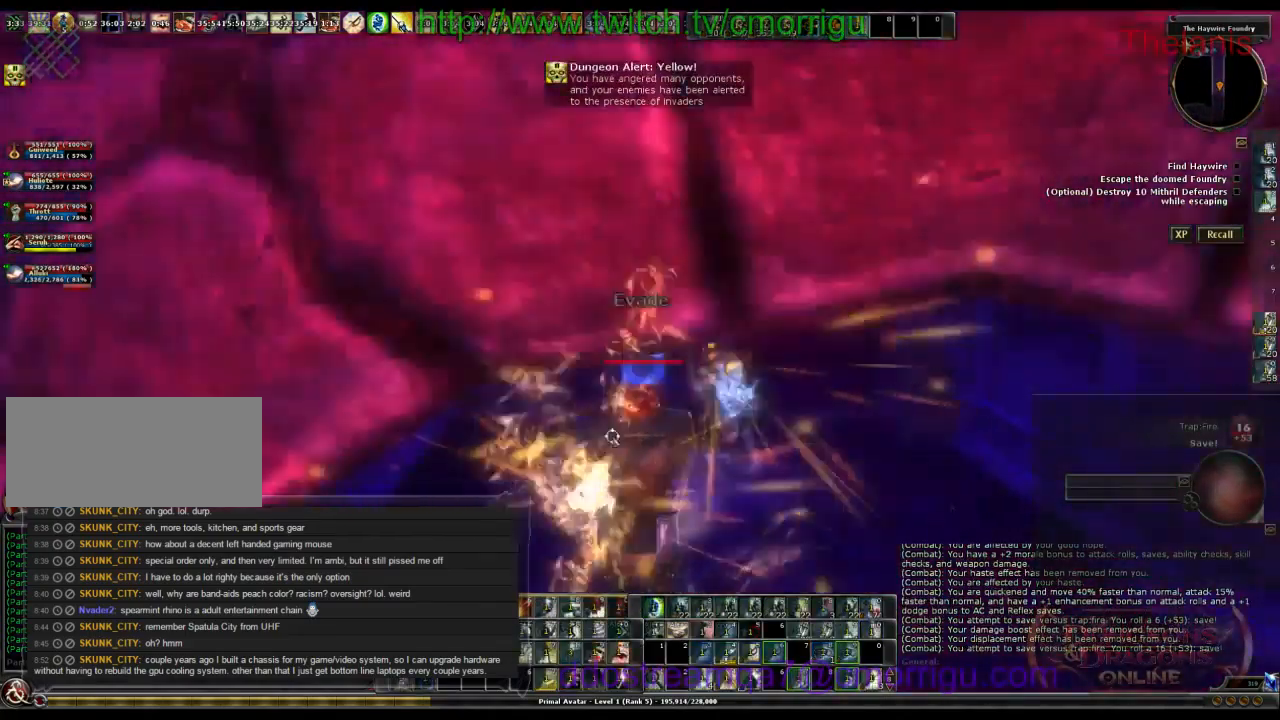
{"keys": ["w"], "events": [[34, "d", "down"], [167, "d", "up"]]}
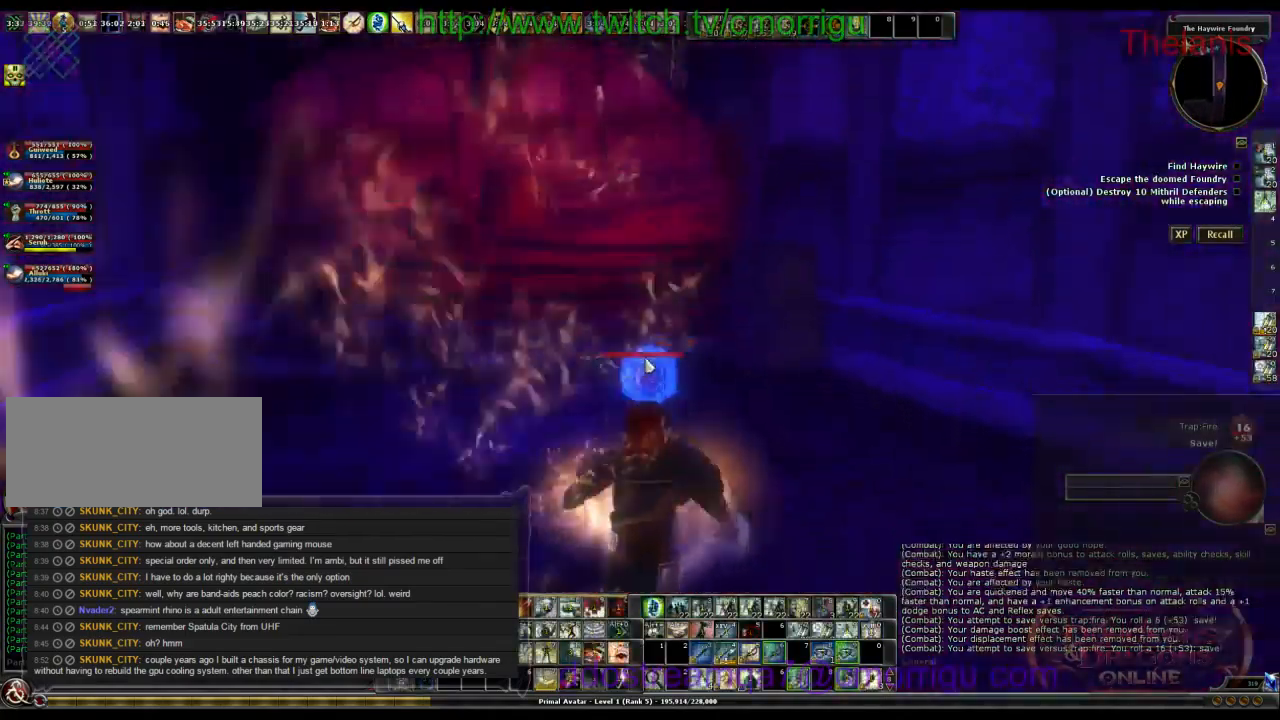
{"keys": ["w"], "events": []}
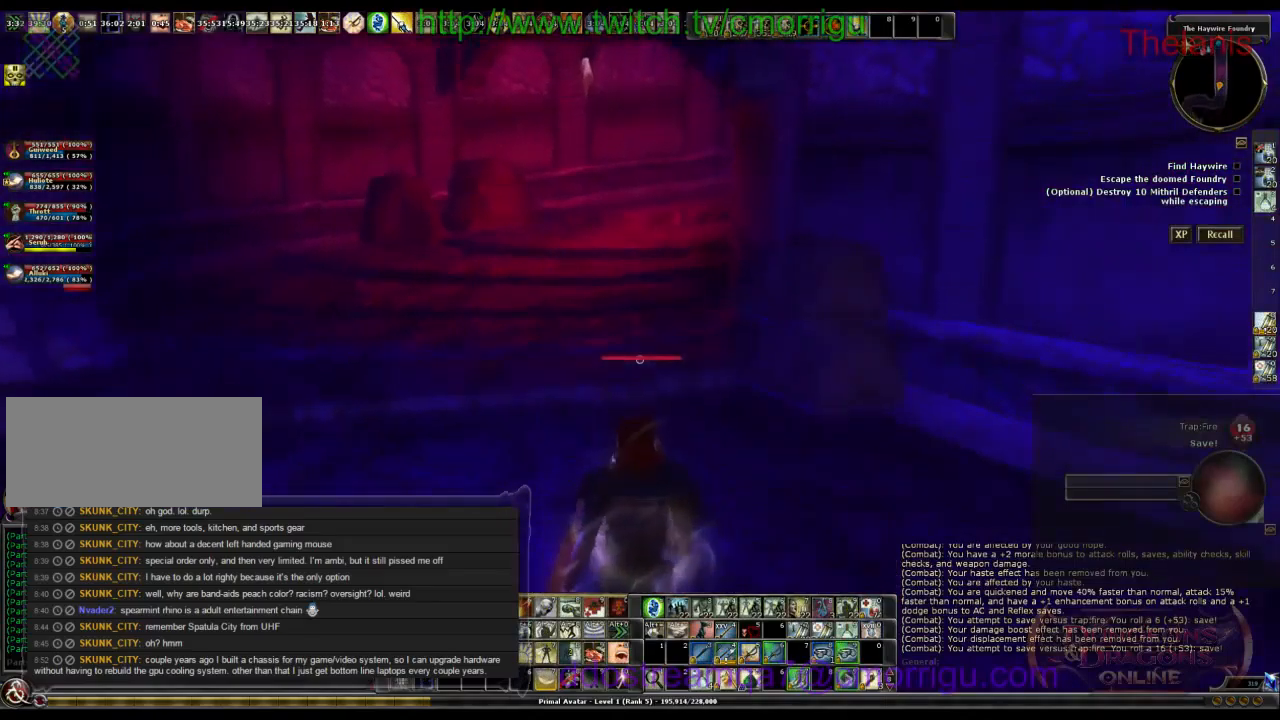
{"keys": ["a", "w"], "events": [[400, "a", "down"]]}
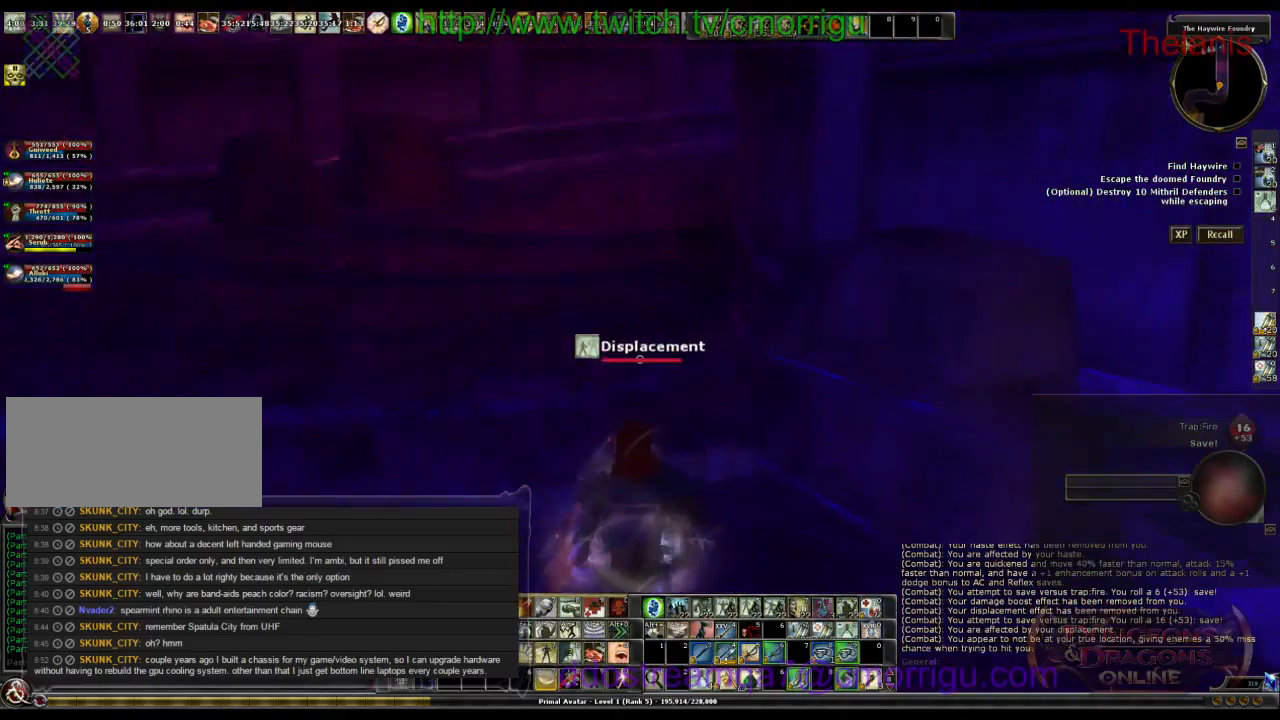
{"keys": ["a", "w"], "events": []}
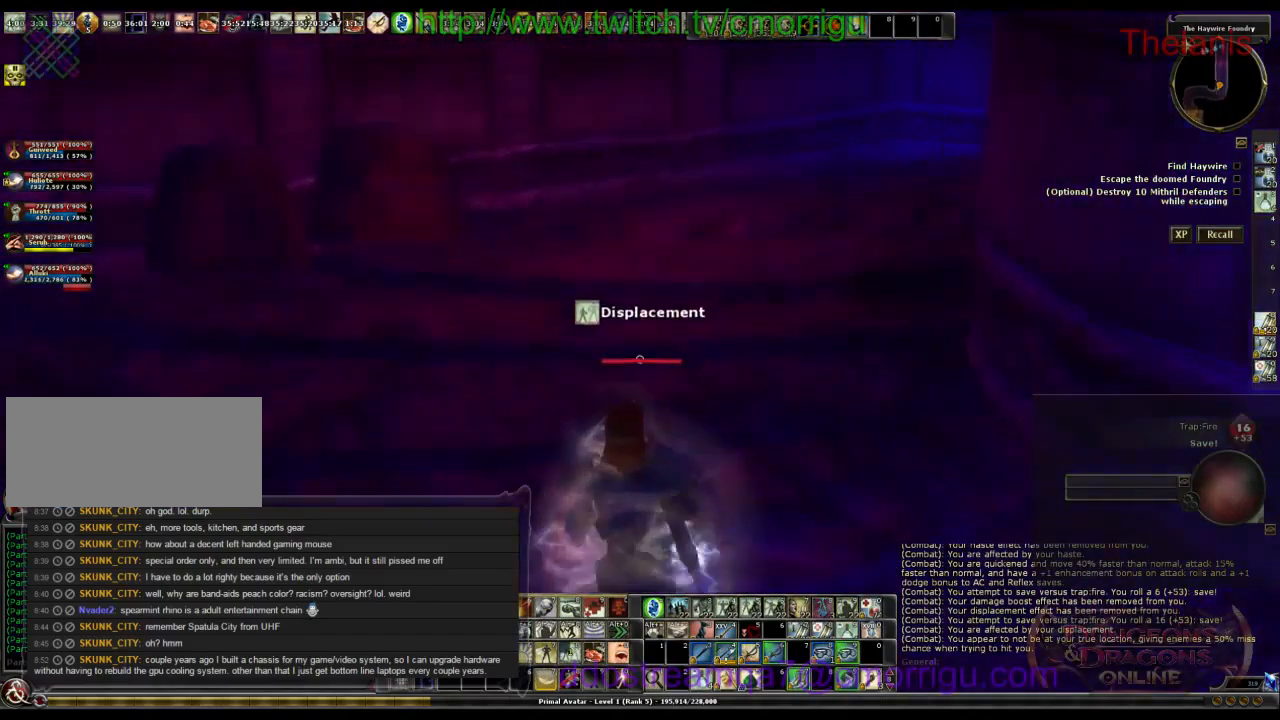
{"keys": [], "events": [[167, "w", "up"], [267, "a", "up"]]}
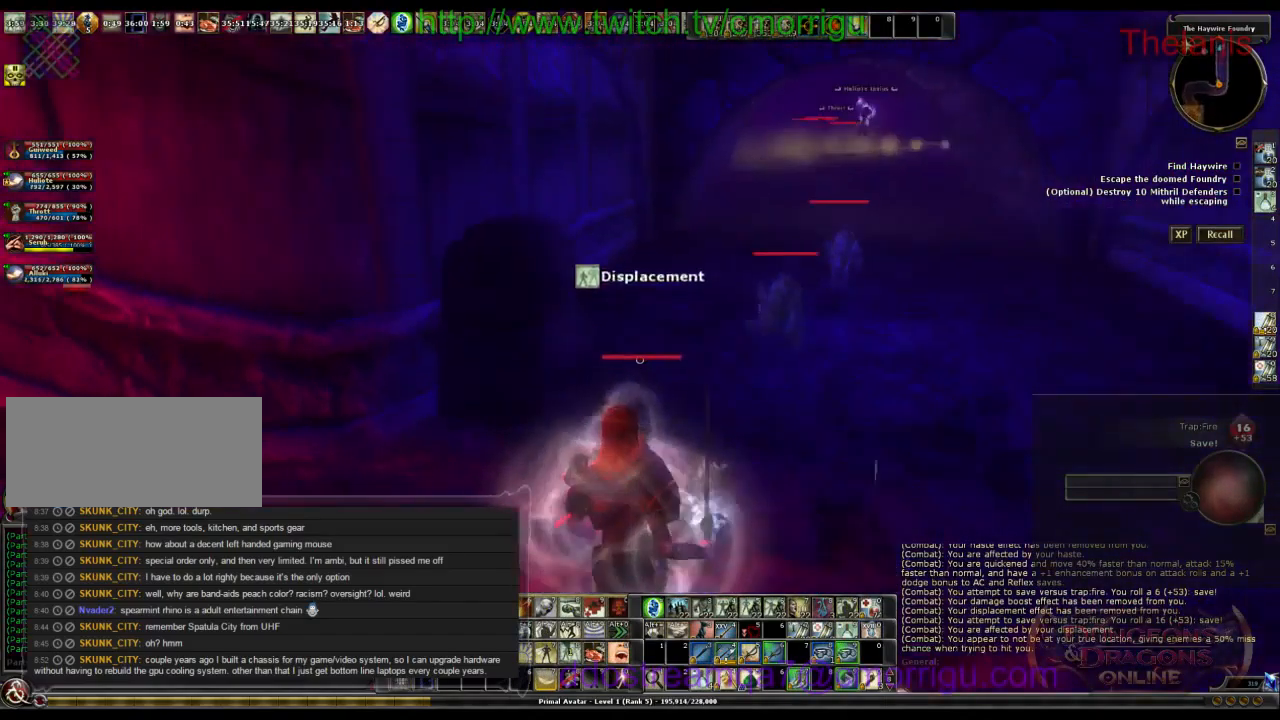
{"keys": ["a"], "events": [[300, "a", "down"]]}
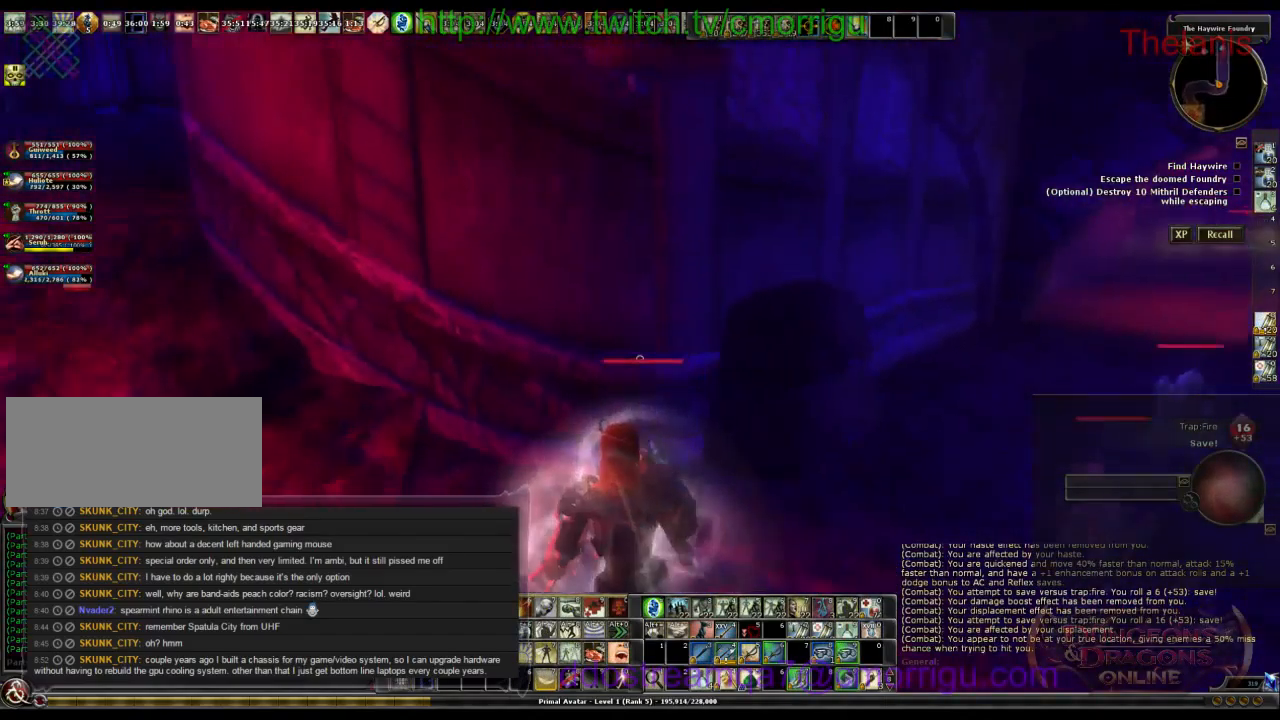
{"keys": ["a", "w"], "events": [[67, "w", "down"]]}
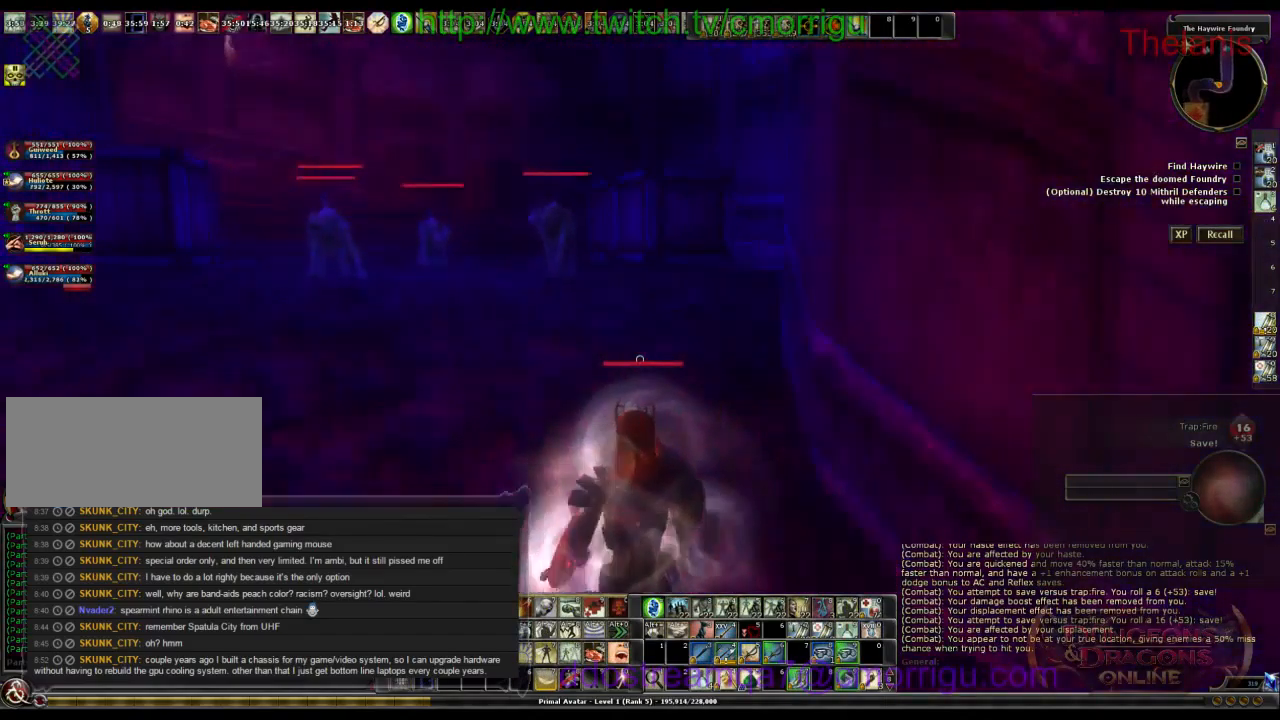
{"keys": ["w"], "events": [[167, "a", "up"]]}
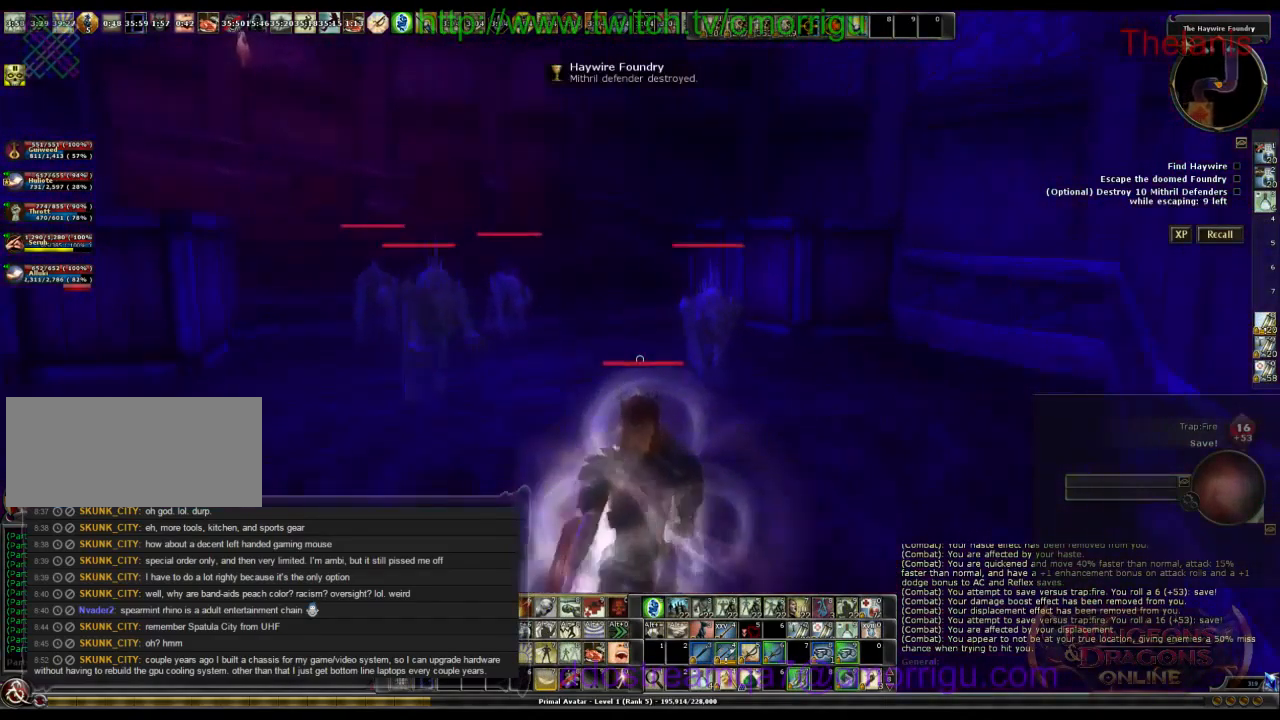
{"keys": ["space", "w"], "events": [[434, "space", "down"]]}
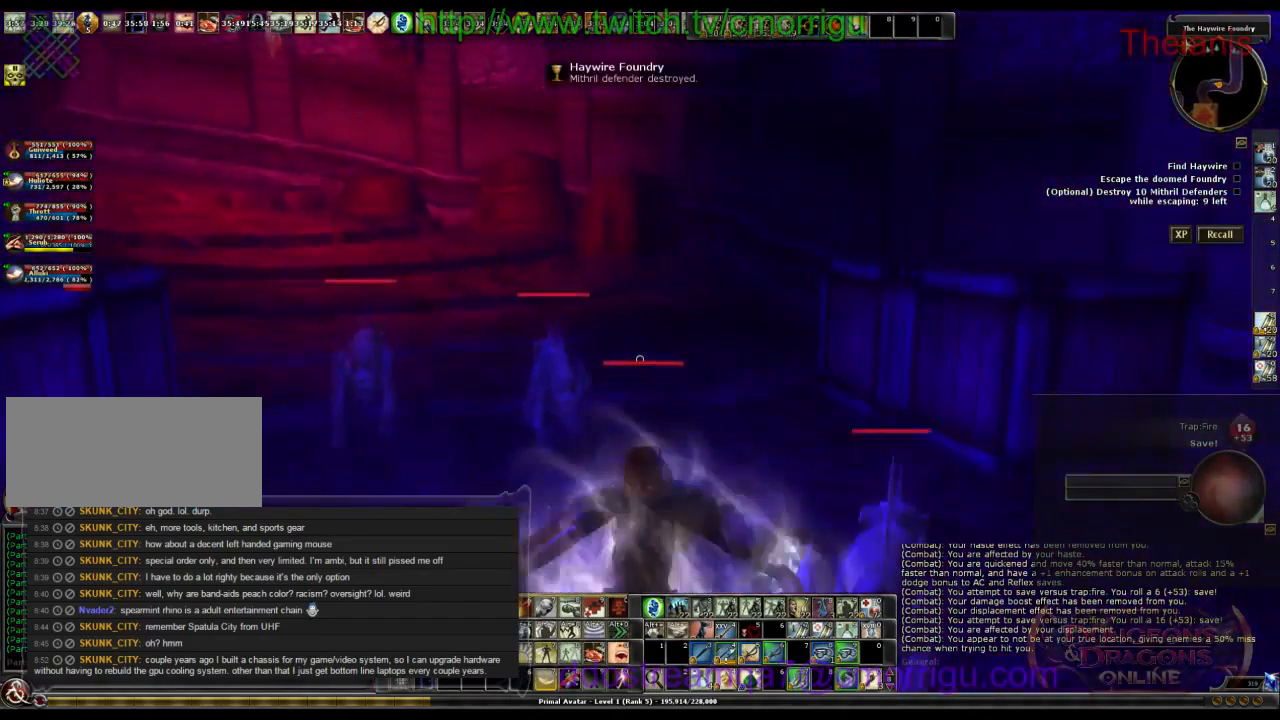
{"keys": ["w"], "events": [[100, "space", "up"]]}
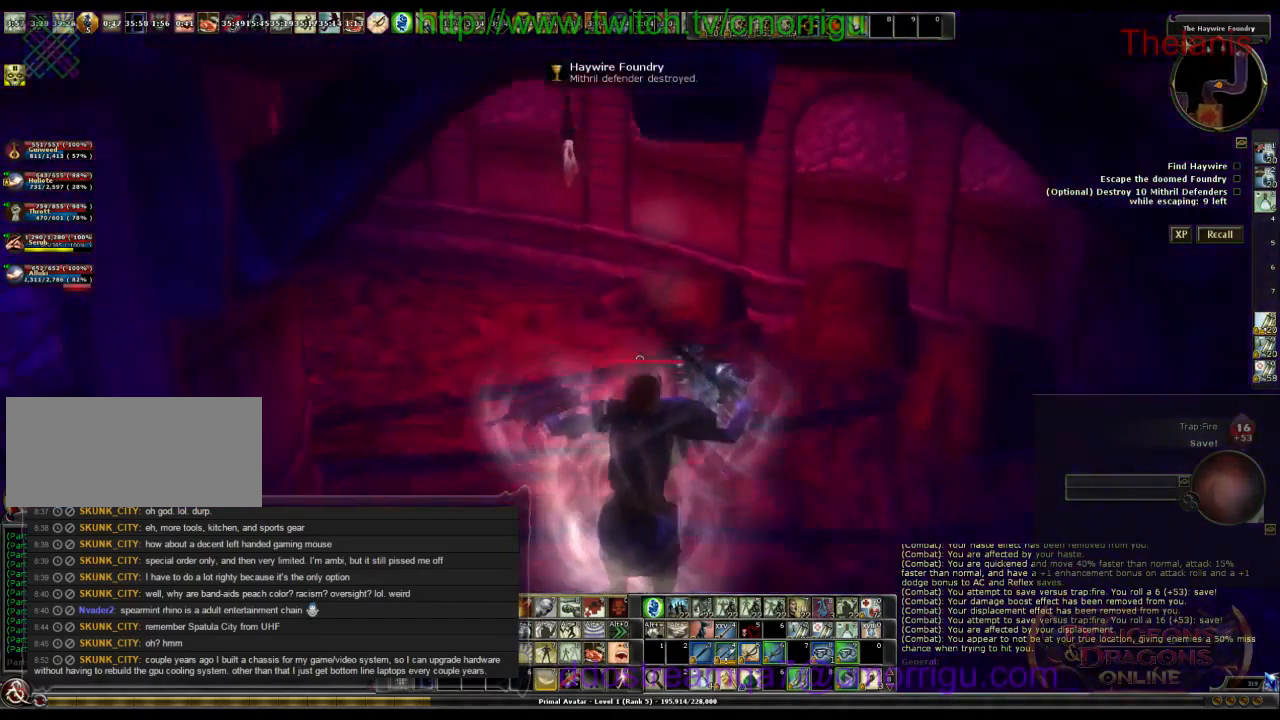
{"keys": ["w"], "events": []}
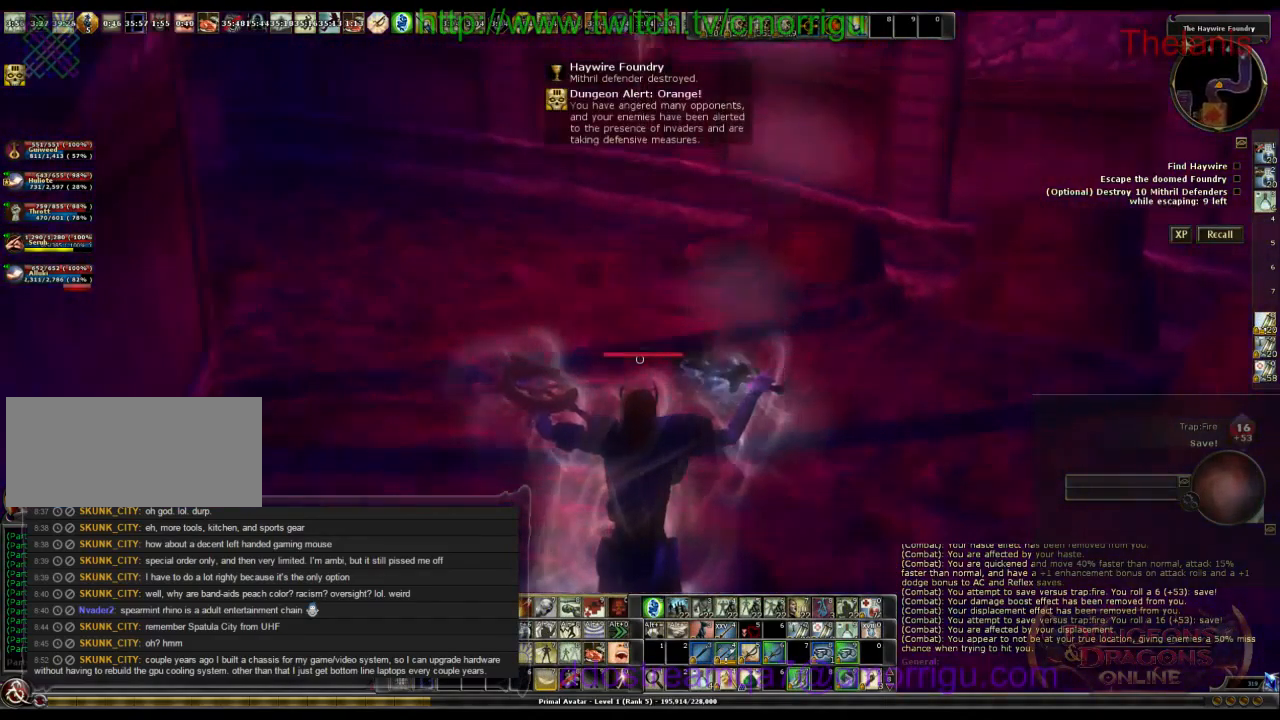
{"keys": ["w"], "events": []}
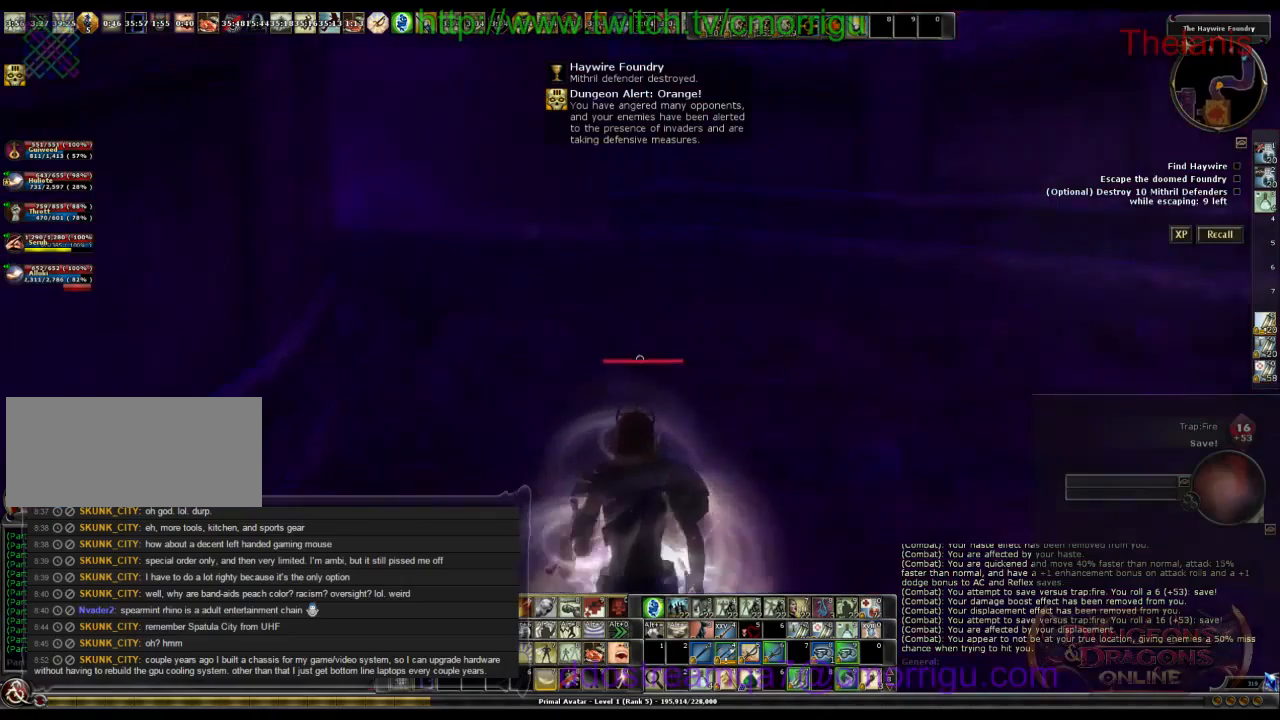
{"keys": ["w"], "events": []}
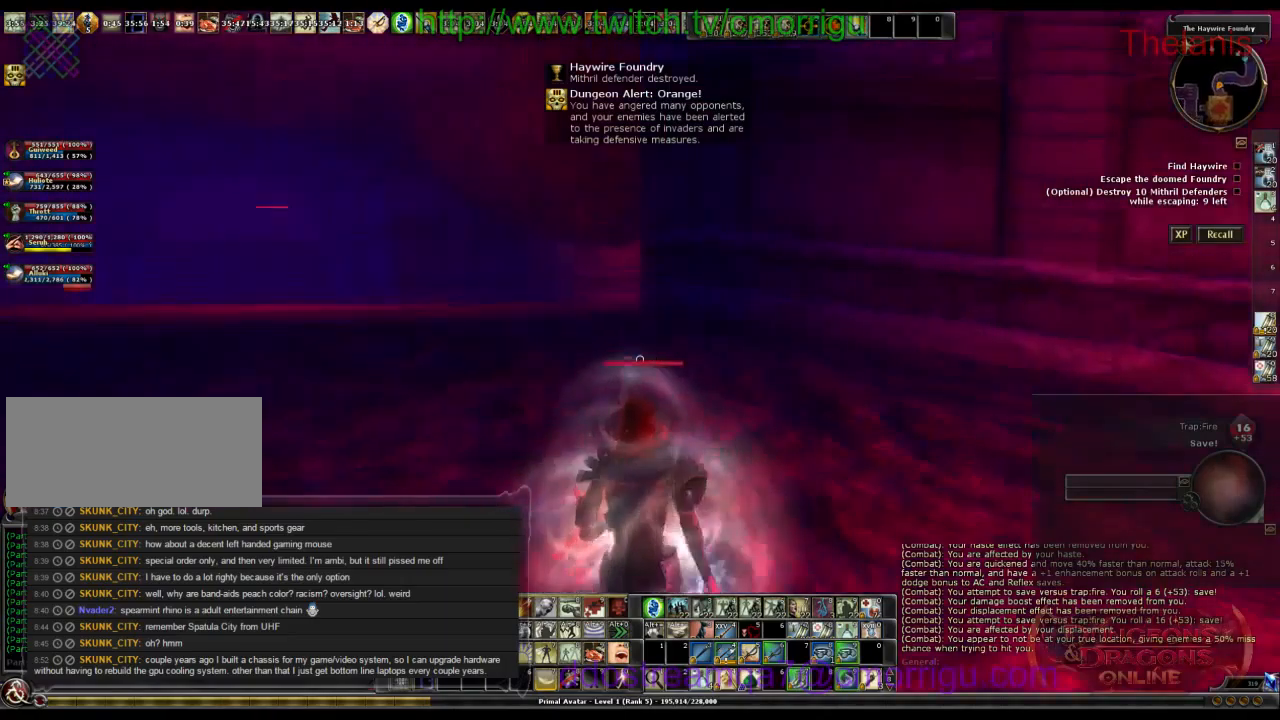
{"keys": ["w"], "events": []}
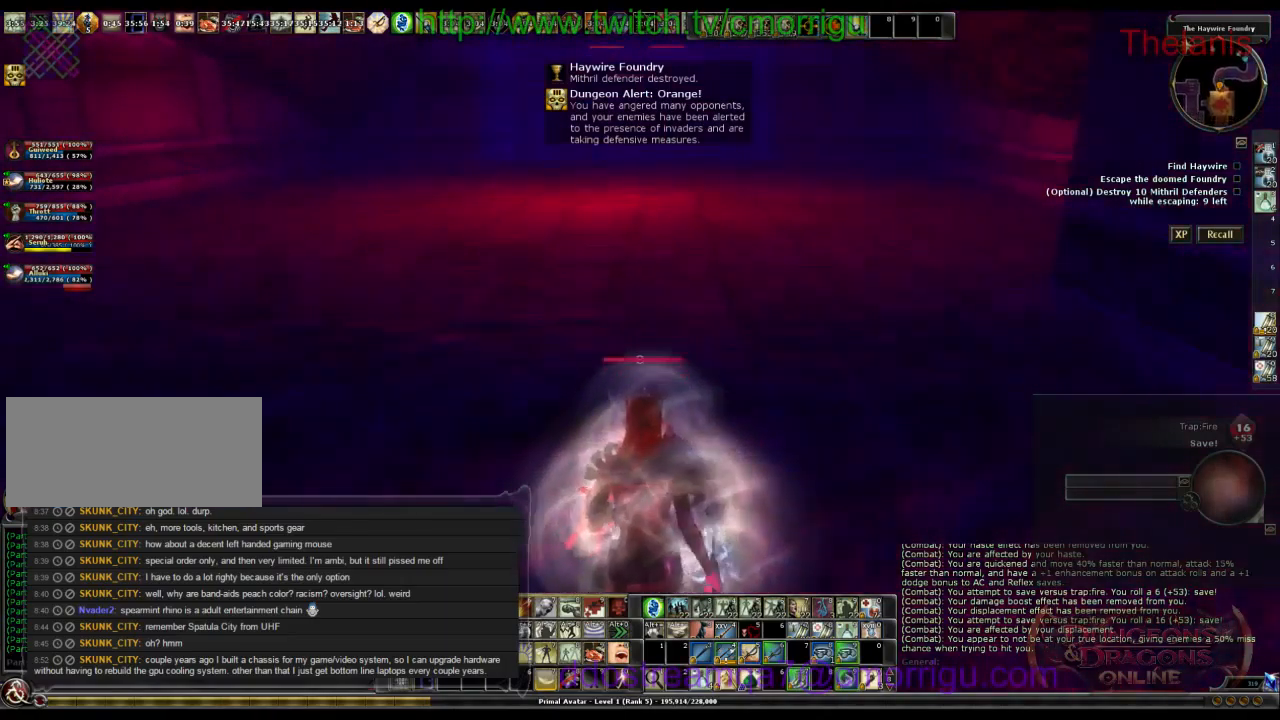
{"keys": ["space", "w"], "events": [[266, "space", "down"]]}
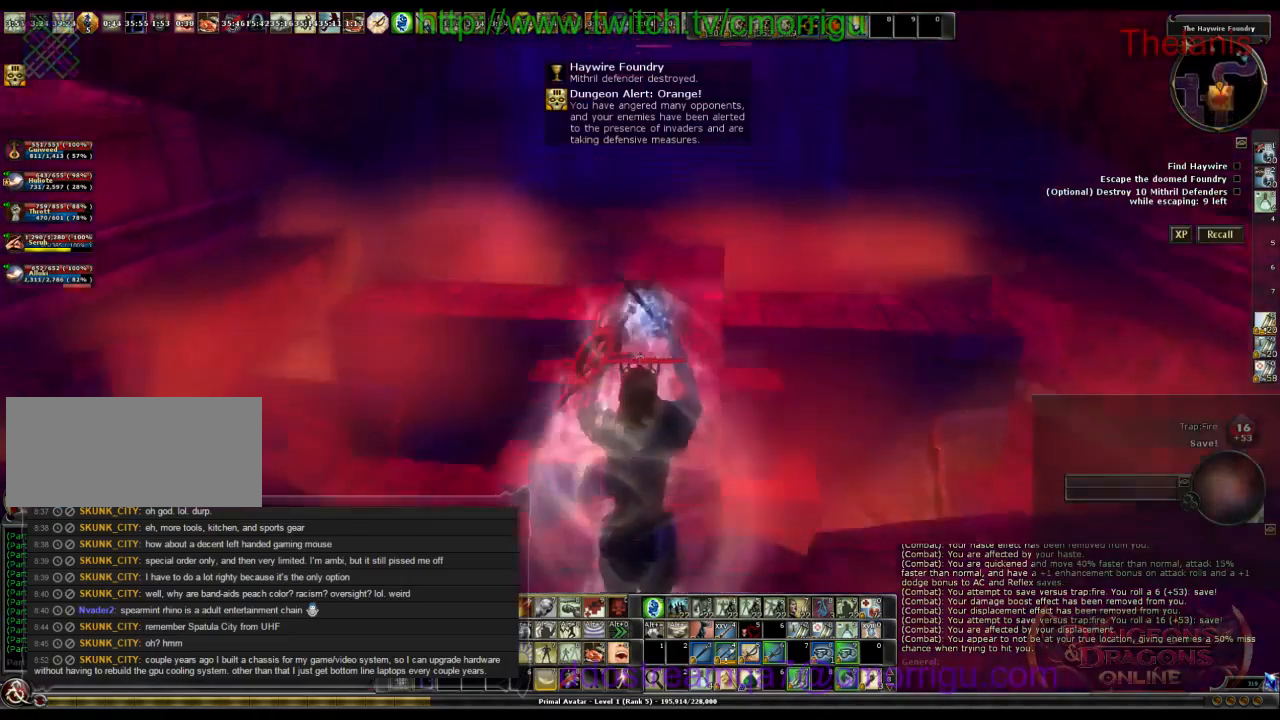
{"keys": ["w"], "events": [[100, "space", "up"]]}
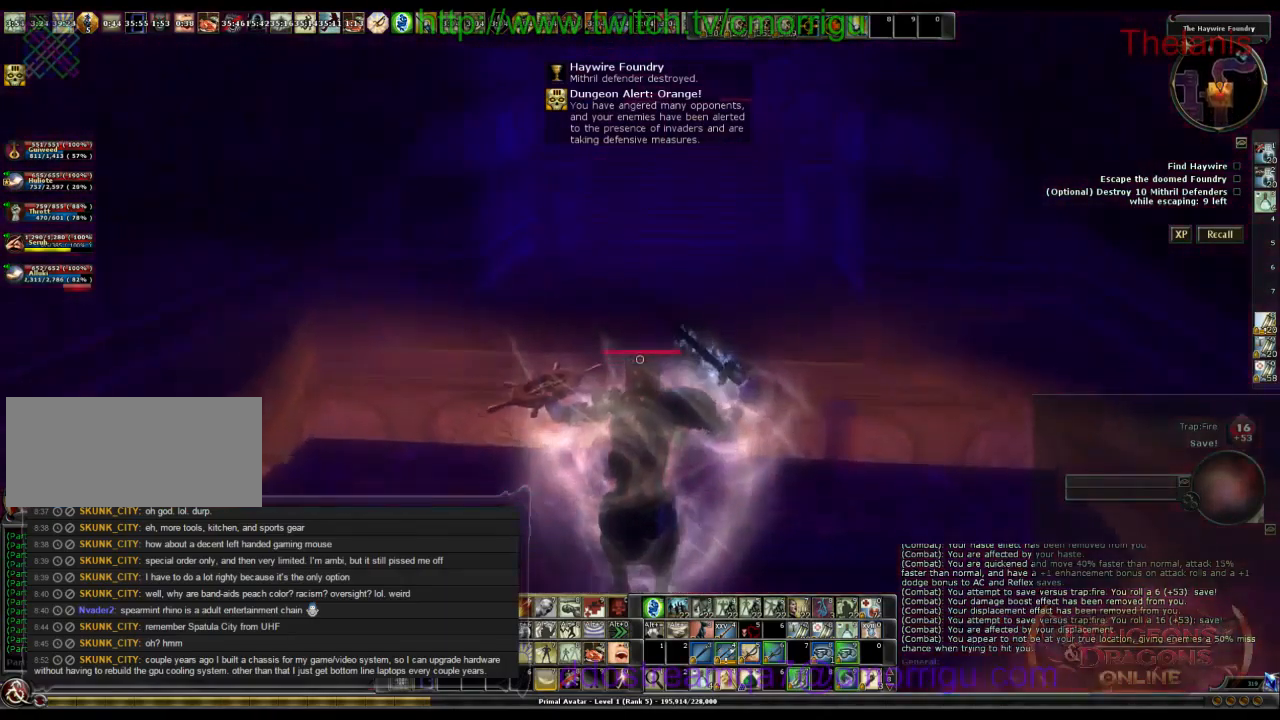
{"keys": ["w"], "events": []}
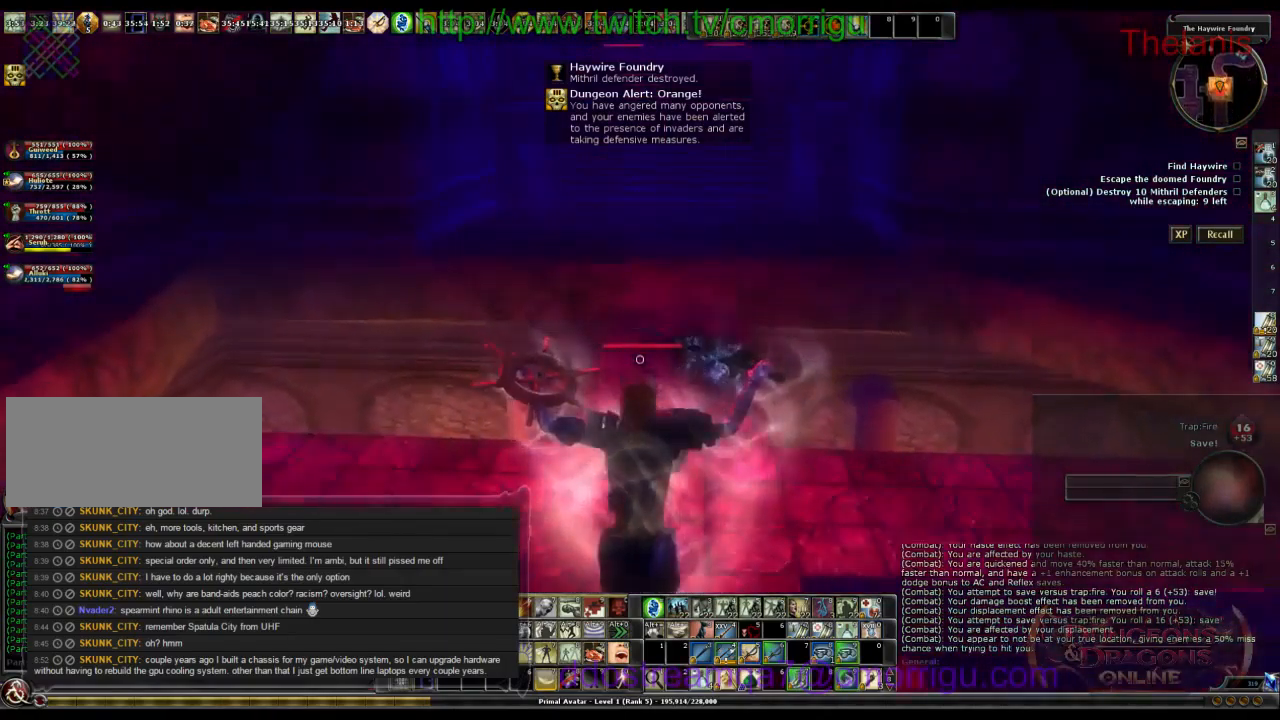
{"keys": ["w"]}
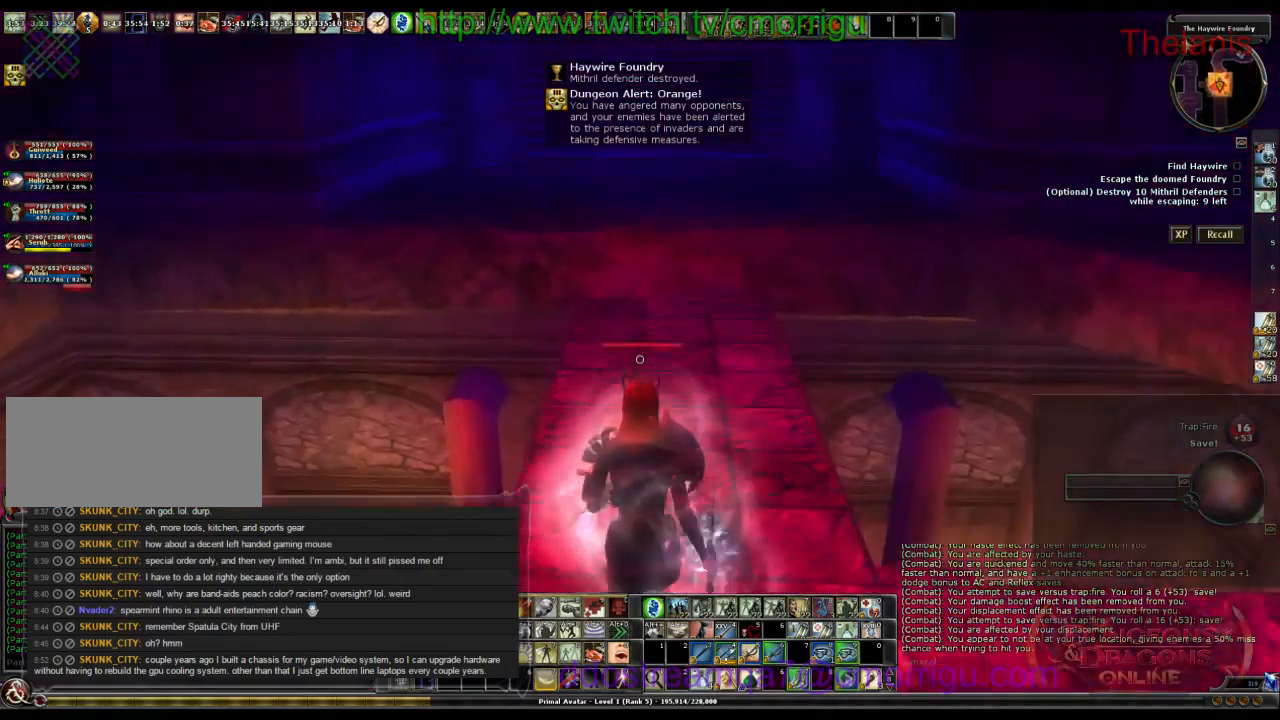
{"keys": ["space", "w"], "events": [[300, "space", "down"]]}
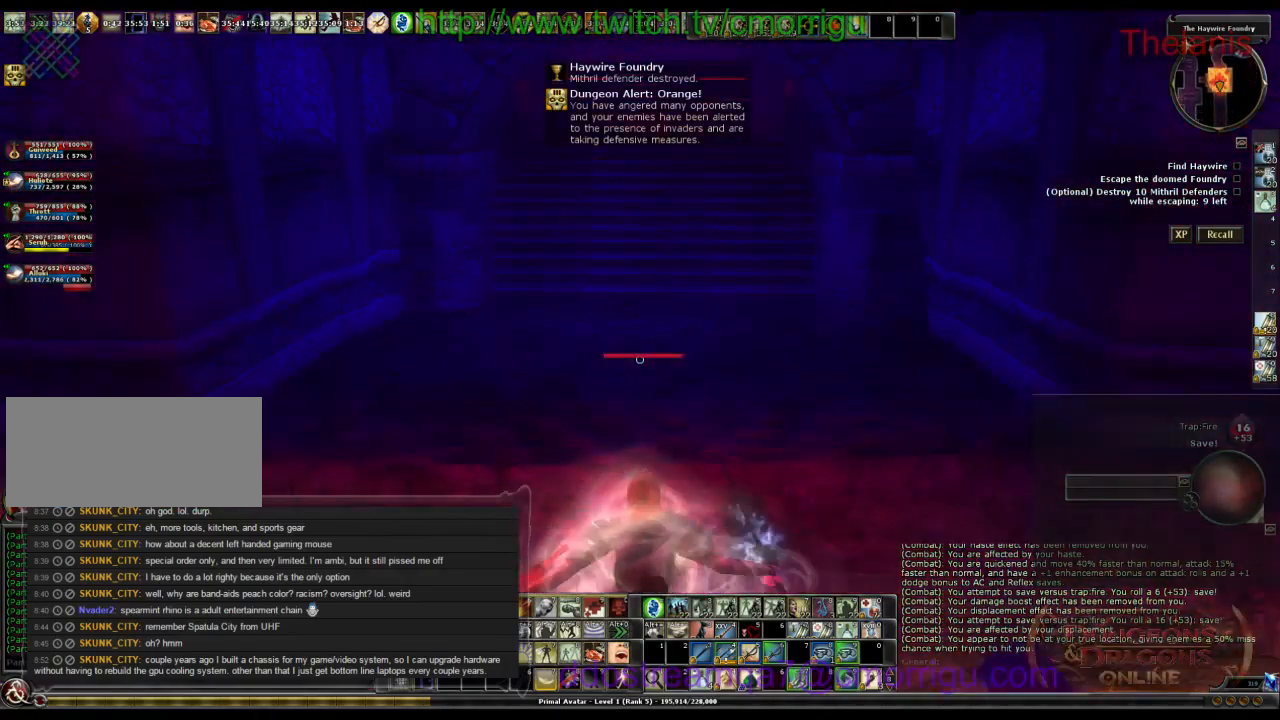
{"keys": ["w"], "events": [[66, "space", "up"]]}
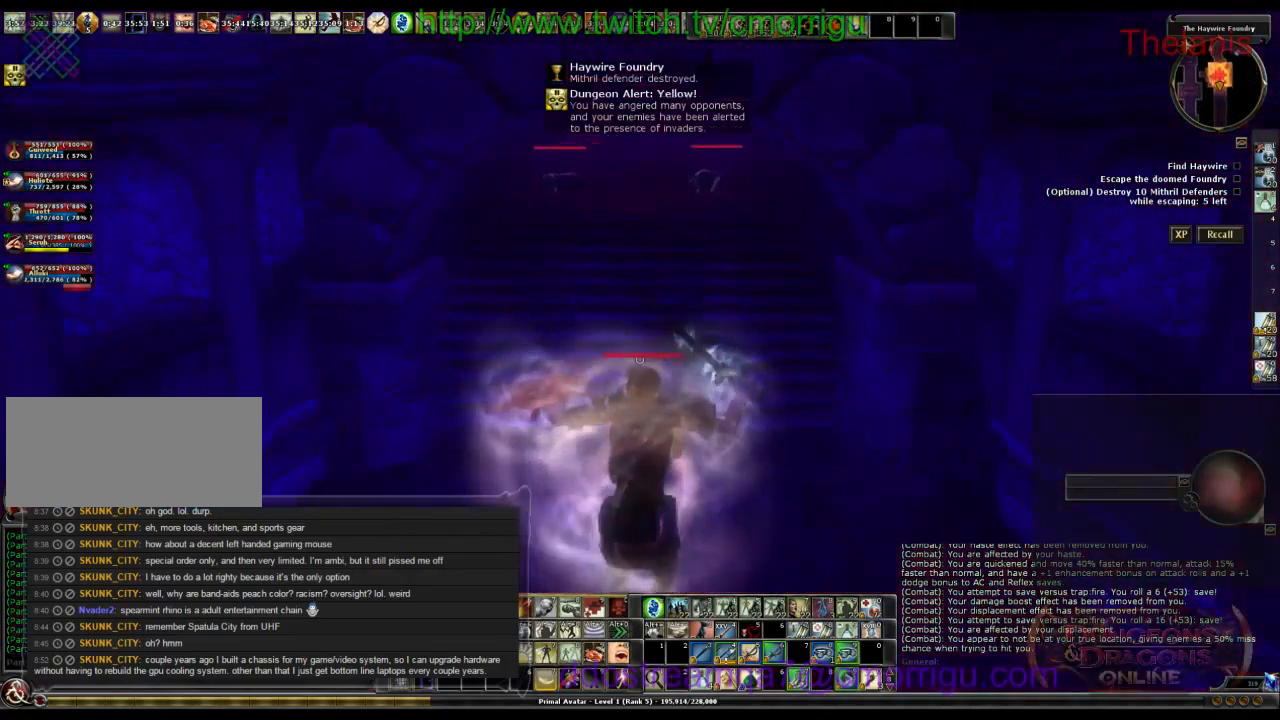
{"keys": ["w"], "events": []}
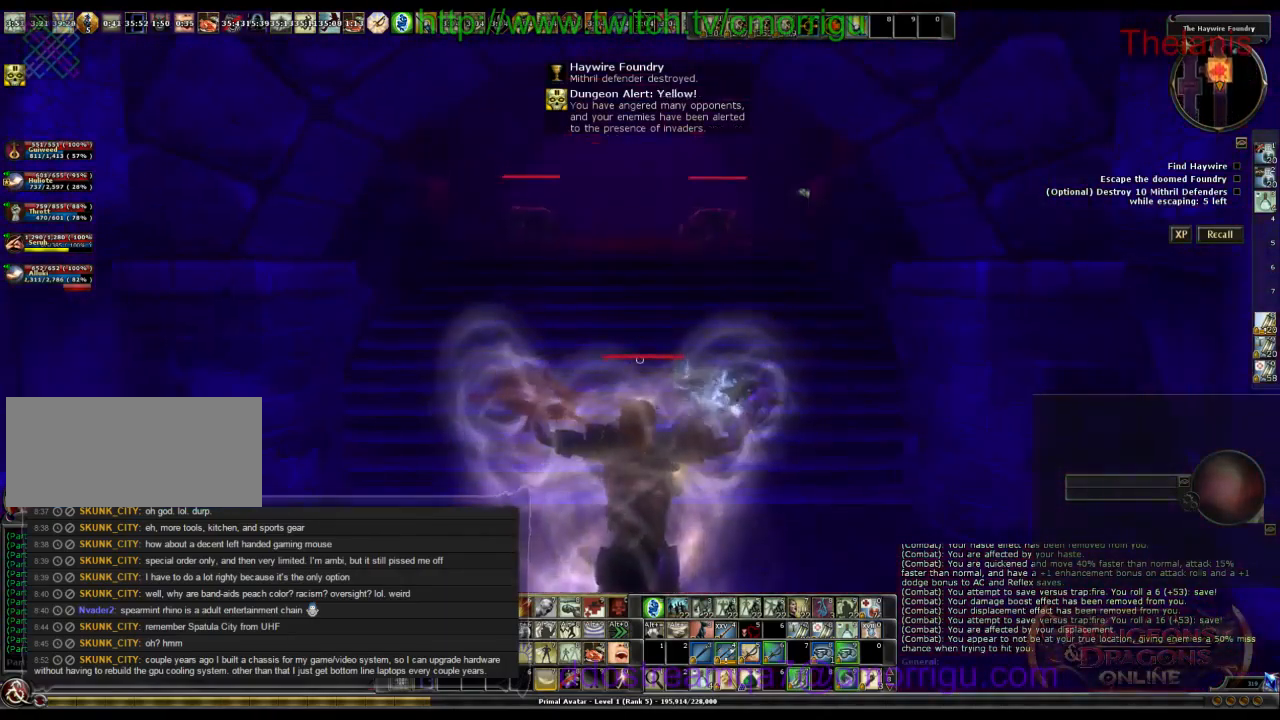
{"keys": ["w"], "events": []}
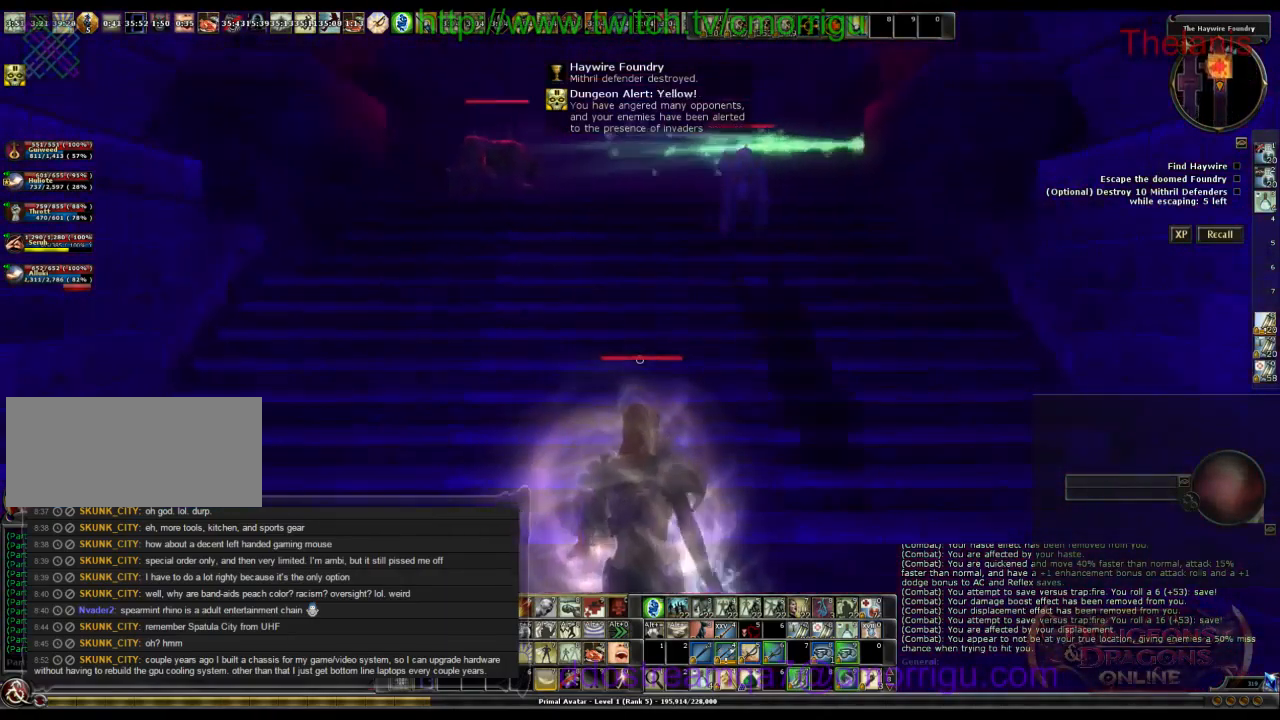
{"keys": ["a", "w"], "events": [[499, "a", "down"]]}
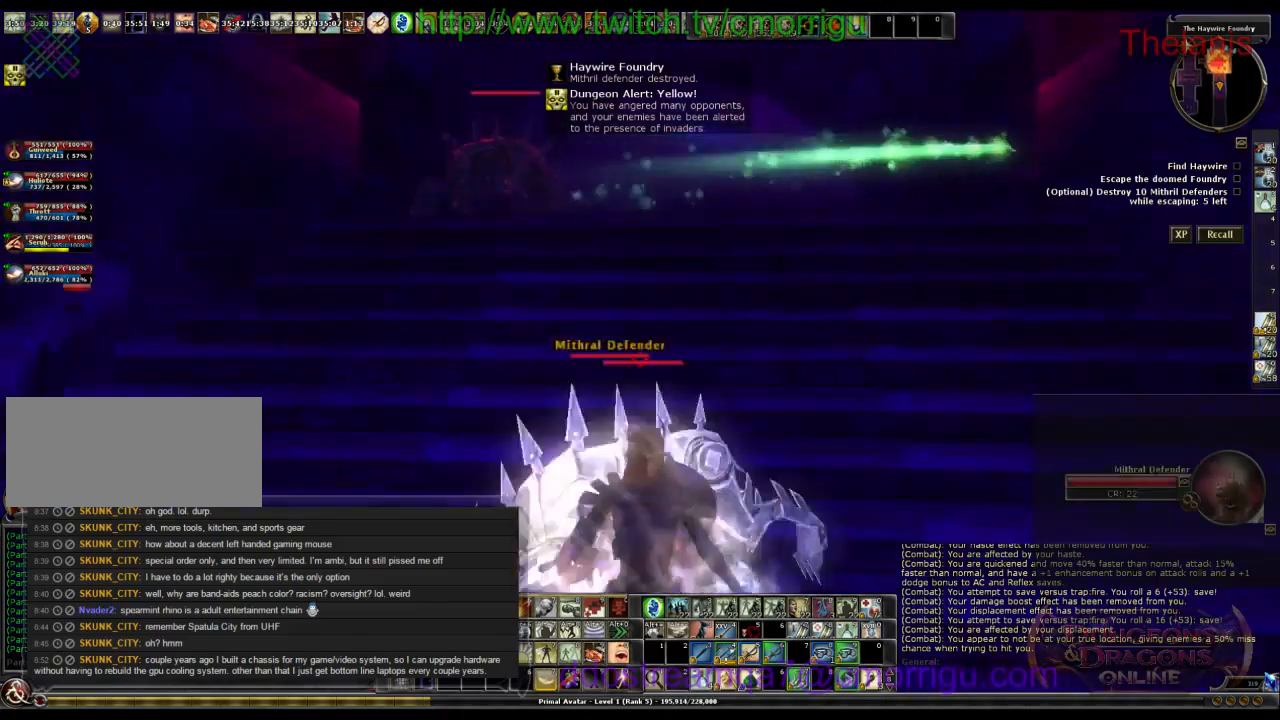
{"keys": ["w"], "events": [[200, "a", "up"]]}
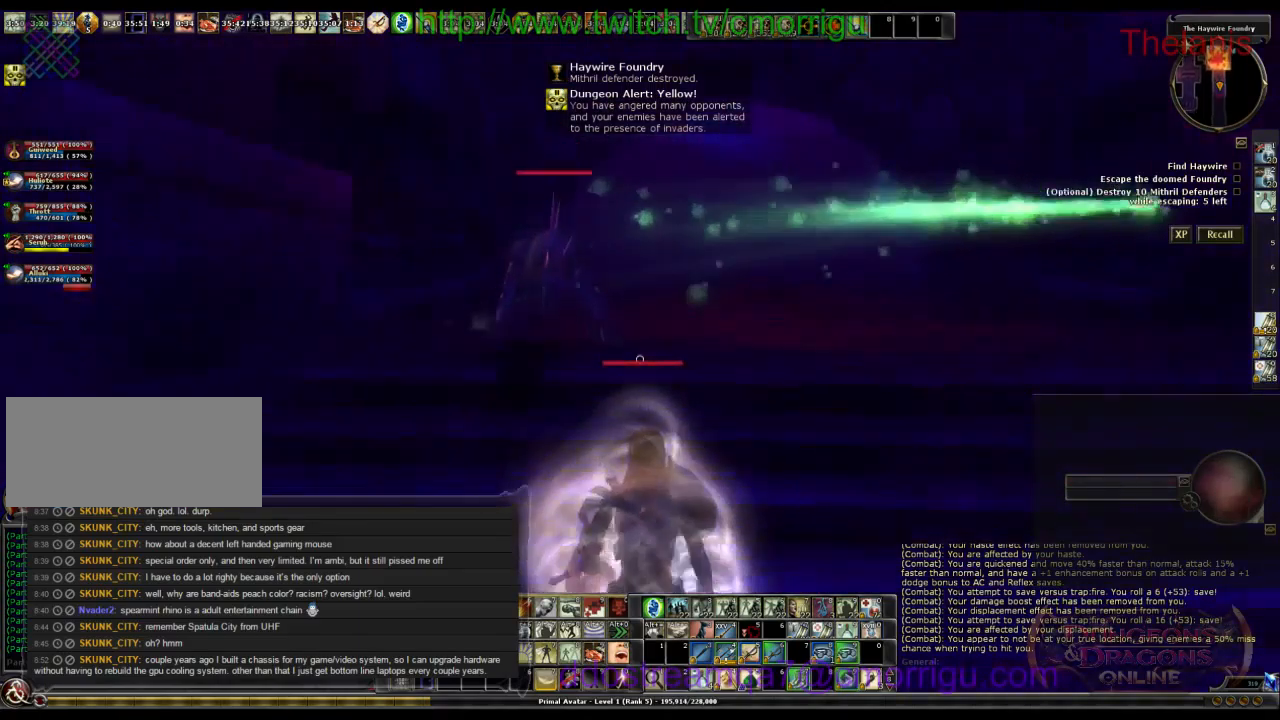
{"keys": ["space", "w"], "events": [[200, "space", "down"]]}